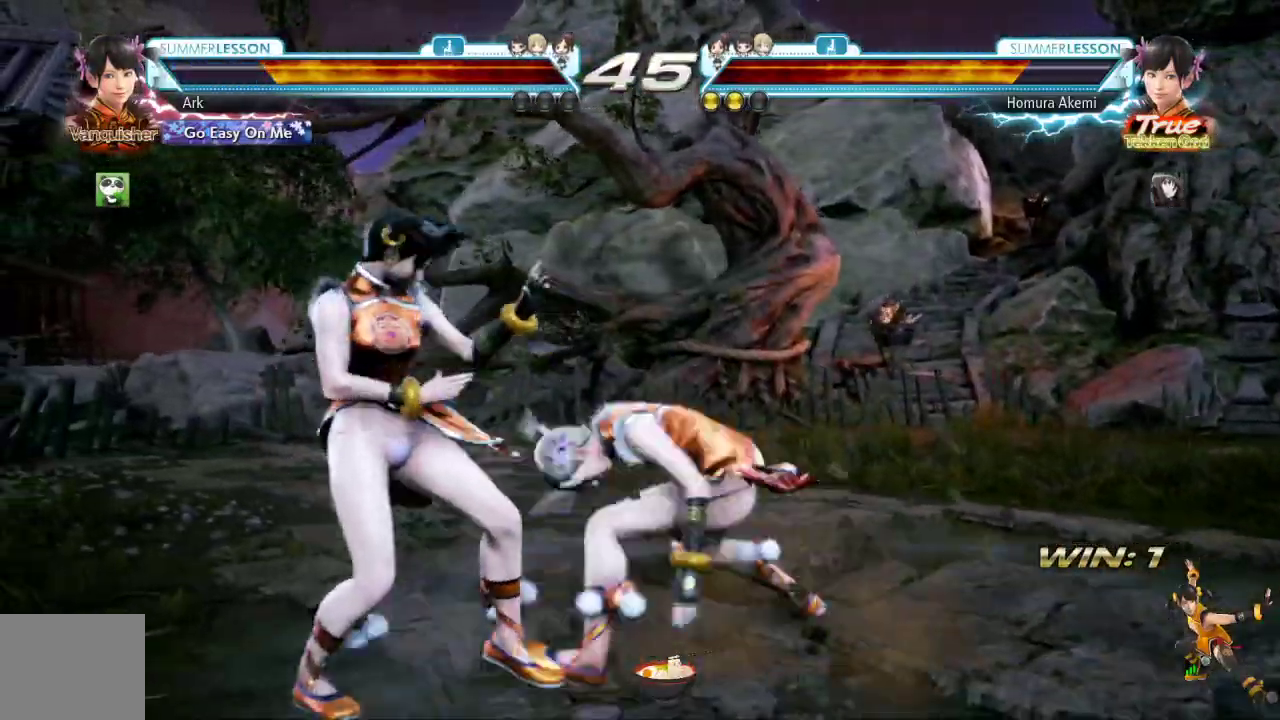
Gameplay with a controller (PlayStation layout); each line is a JSON object with the inputs held at the frame after it. "events" lists button and stick changes between this image and that frame as [ms after this image, input, new state], when the widget could be followed in between.
{"buttons": [], "left_stick": "center", "right_stick": "center", "events": [[16, "DPAD_LEFT", "up"], [67, "DPAD_LEFT", "down"], [117, "DPAD_LEFT", "up"], [167, "DPAD_LEFT", "down"], [317, "DPAD_LEFT", "up"]]}
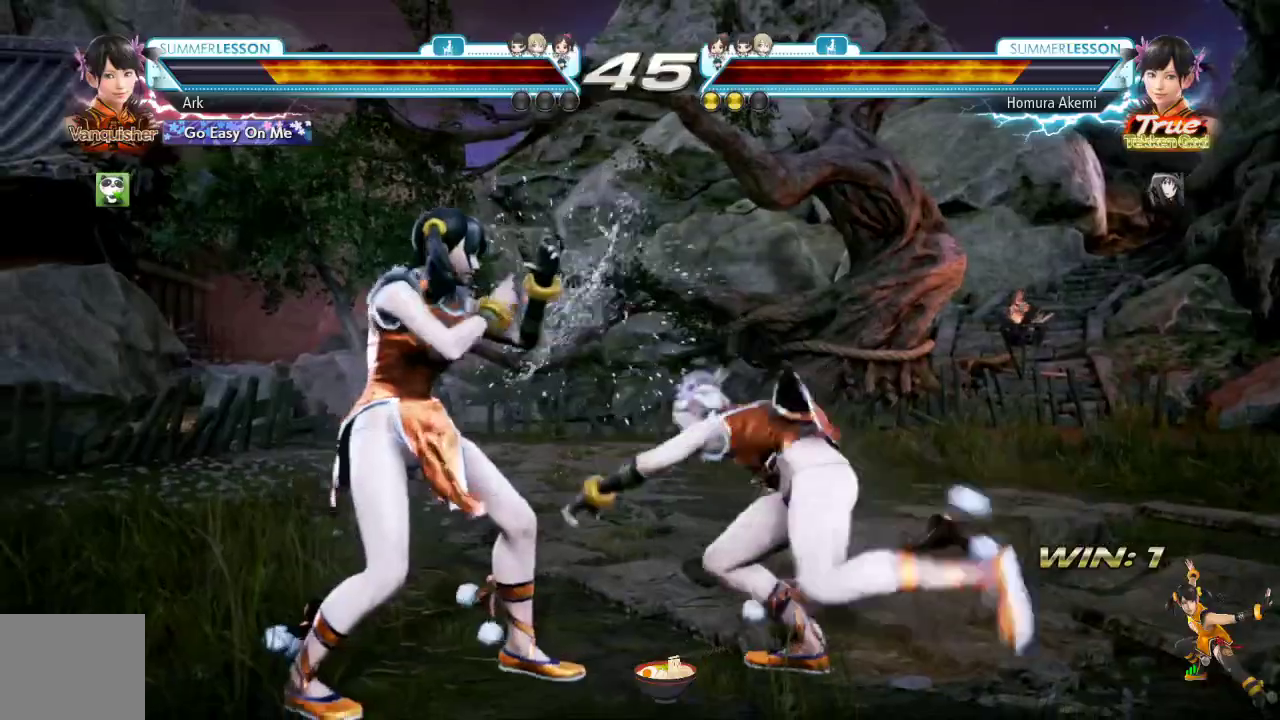
{"buttons": ["SQUARE", "TRIANGLE"], "left_stick": "center", "right_stick": "center", "events": [[67, "SQUARE", "down"], [150, "SQUARE", "up"], [217, "TRIANGLE", "down"], [451, "SQUARE", "down"]]}
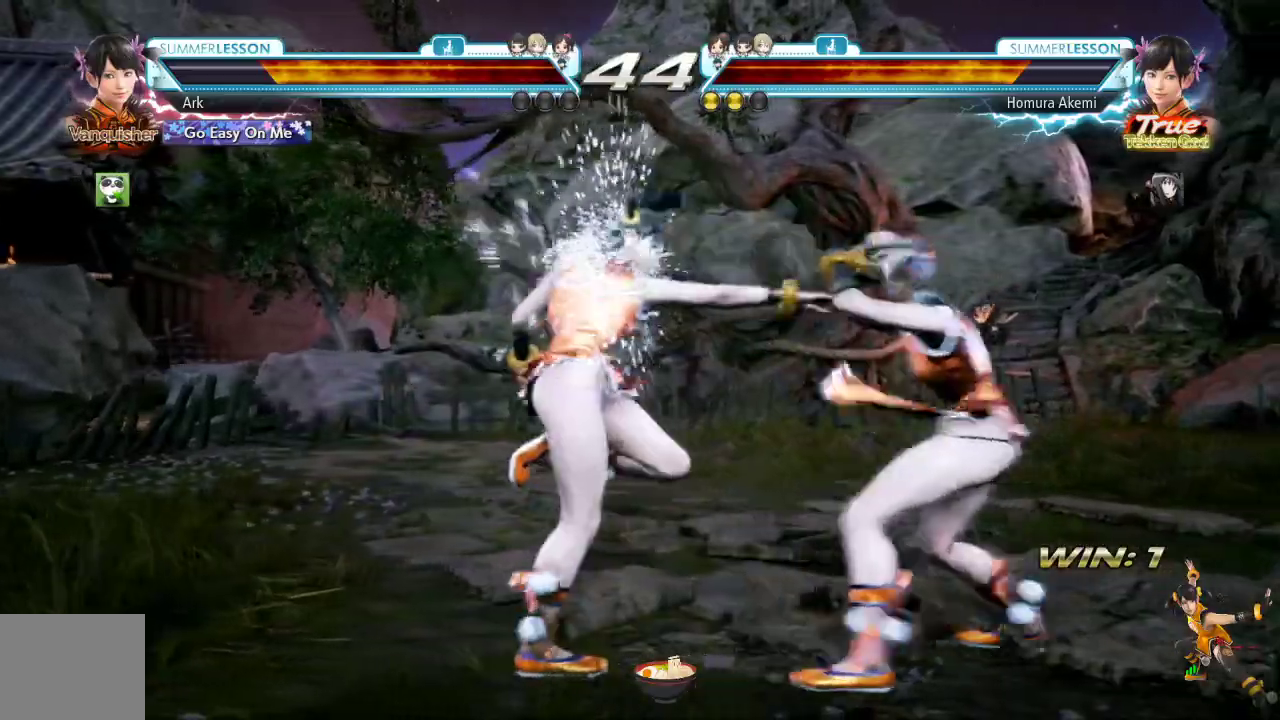
{"buttons": ["DPAD_LEFT"], "left_stick": "center", "right_stick": "center", "events": [[33, "TRIANGLE", "up"], [183, "TRIANGLE", "down"], [250, "SQUARE", "up"], [267, "CIRCLE", "down"], [333, "CIRCLE", "up"], [384, "TRIANGLE", "up"], [484, "DPAD_LEFT", "down"]]}
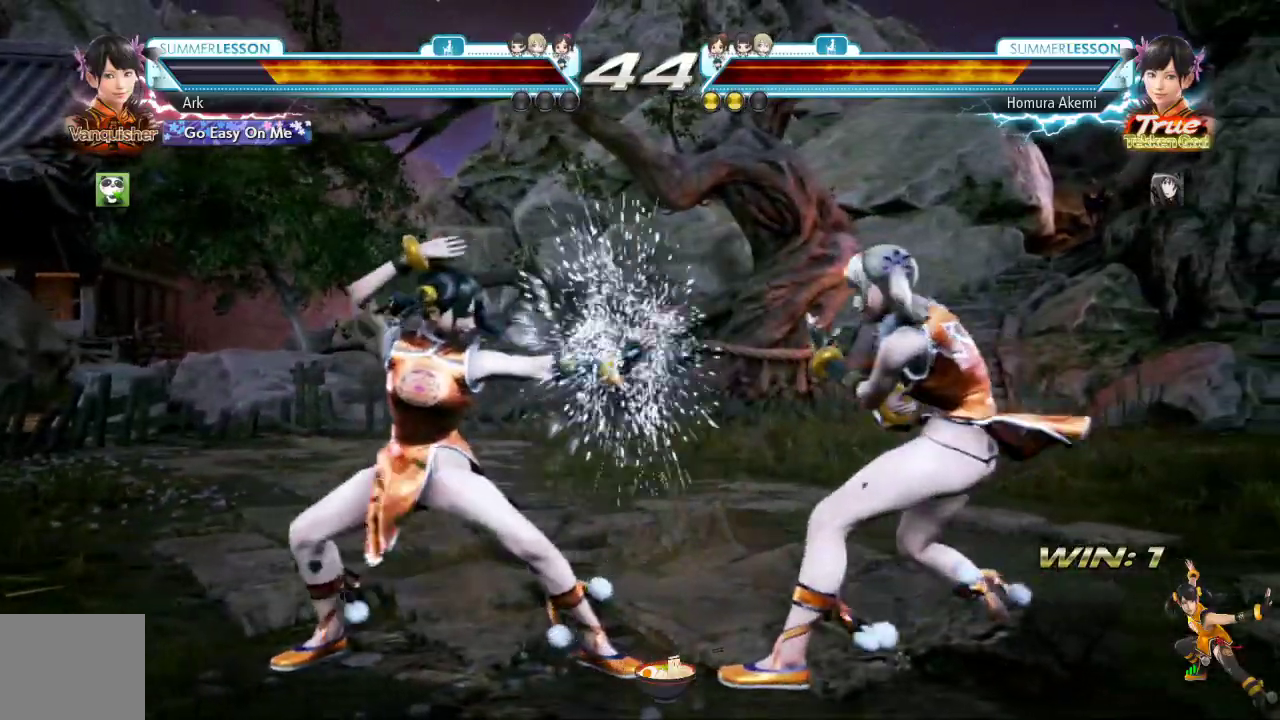
{"buttons": ["DPAD_LEFT"], "left_stick": "center", "right_stick": "center", "events": [[184, "DPAD_LEFT", "up"], [267, "DPAD_LEFT", "down"], [317, "DPAD_LEFT", "up"], [384, "DPAD_LEFT", "down"]]}
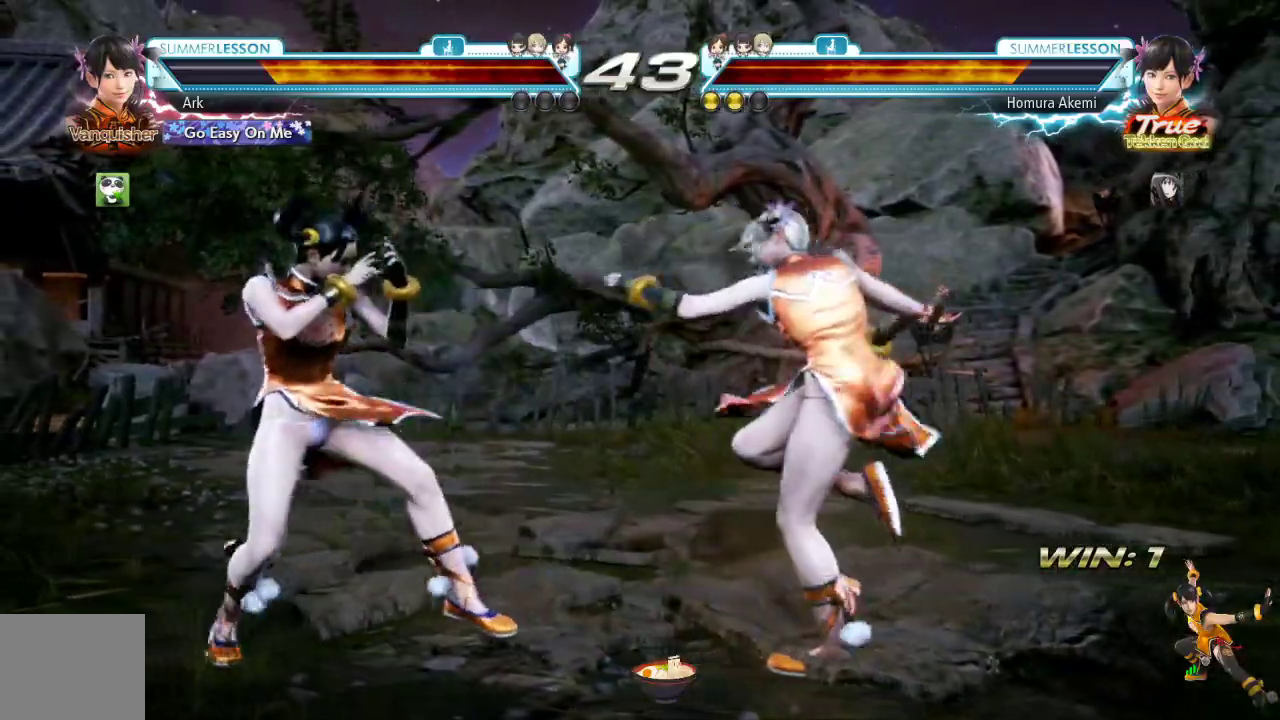
{"buttons": ["DPAD_DOWN"], "left_stick": "center", "right_stick": "center", "events": [[117, "DPAD_LEFT", "up"], [267, "DPAD_LEFT", "down"], [367, "DPAD_LEFT", "up"], [417, "DPAD_DOWN", "down"]]}
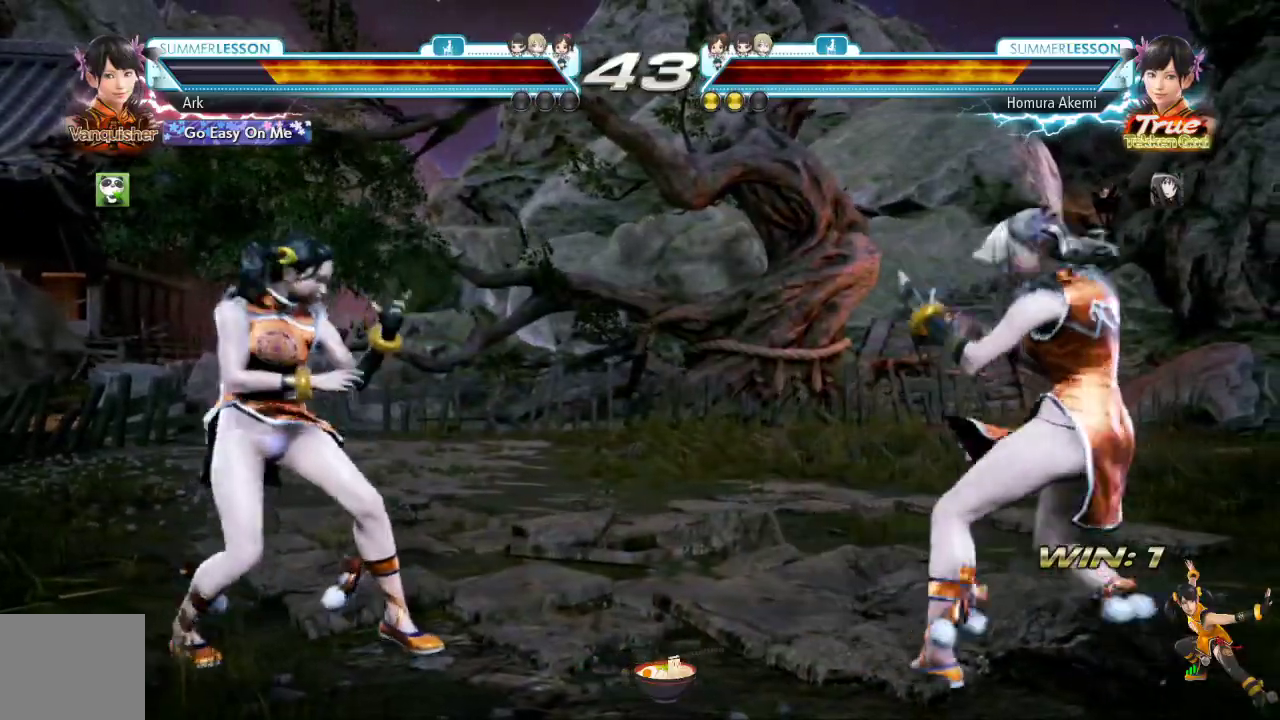
{"buttons": ["L1"], "left_stick": "center", "right_stick": "center"}
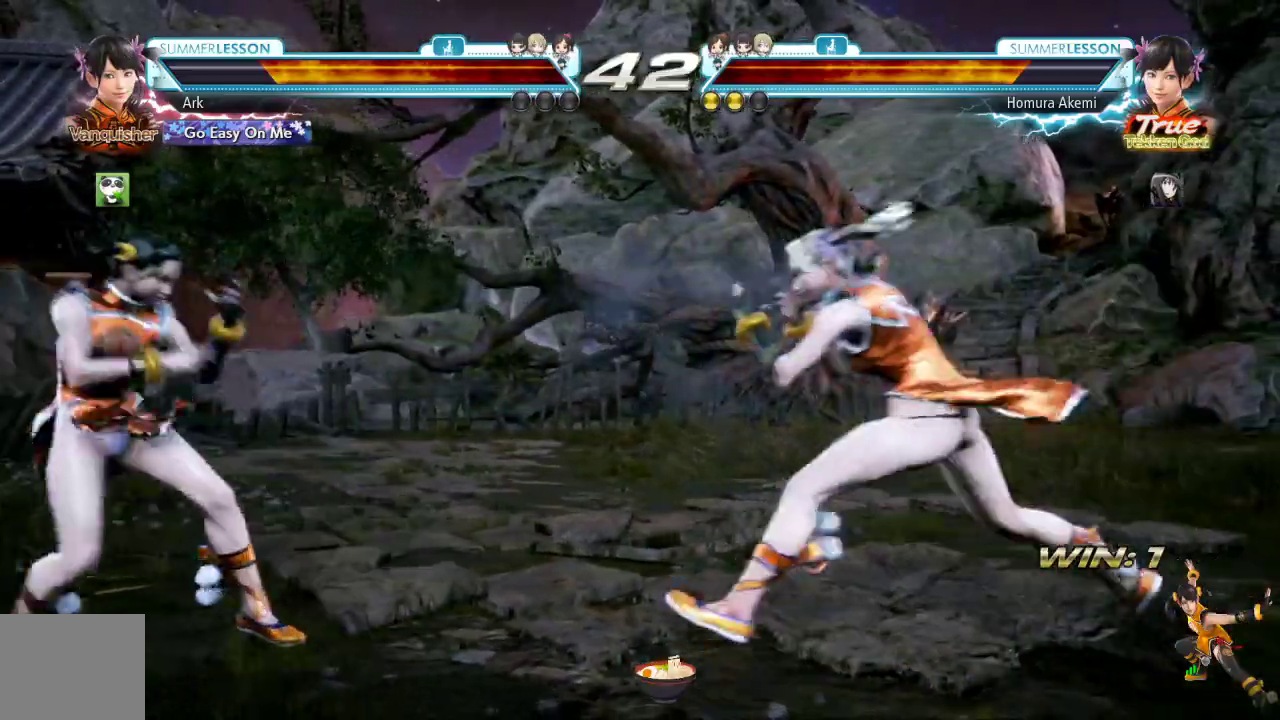
{"buttons": ["DPAD_LEFT"], "left_stick": "center", "right_stick": "center", "events": [[17, "L1", "up"], [117, "DPAD_LEFT", "down"], [200, "DPAD_LEFT", "up"], [300, "DPAD_LEFT", "down"], [317, "TRIANGLE", "down"], [467, "TRIANGLE", "up"]]}
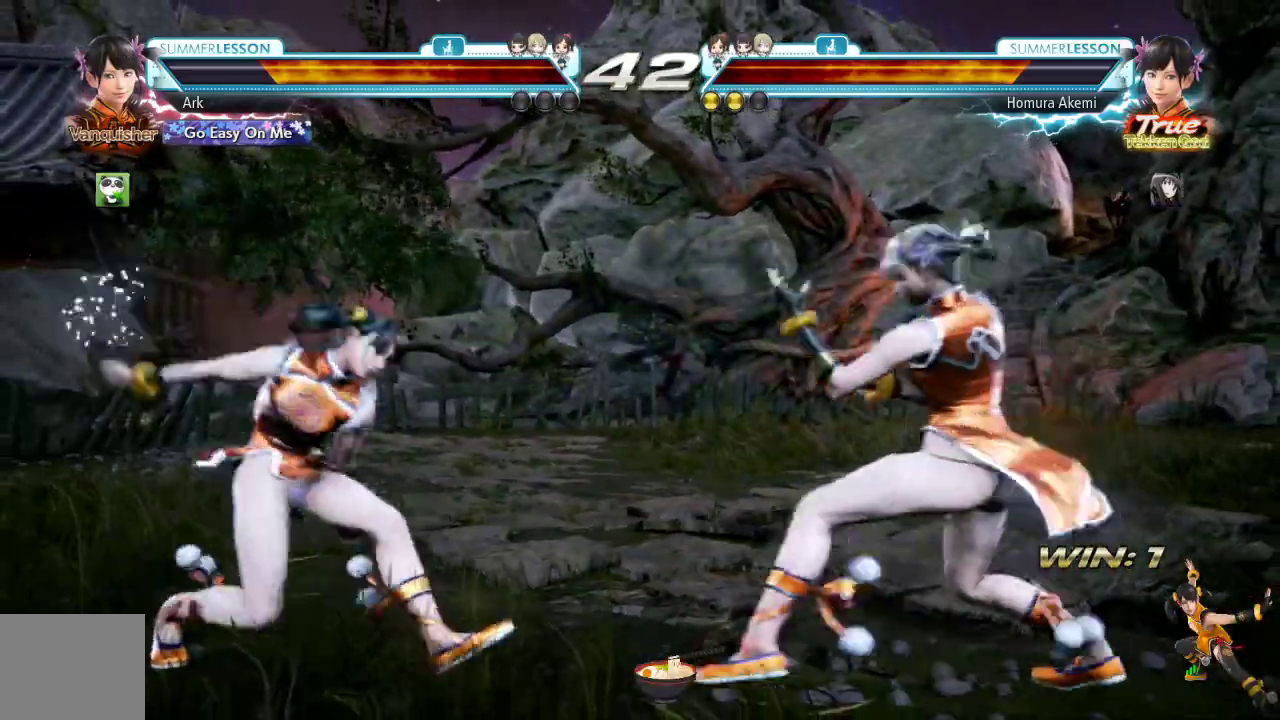
{"buttons": ["DPAD_LEFT"], "left_stick": "center", "right_stick": "center", "events": [[17, "TRIANGLE", "down"], [217, "TRIANGLE", "up"], [267, "TRIANGLE", "down"], [351, "TRIANGLE", "up"], [401, "TRIANGLE", "down"], [484, "TRIANGLE", "up"]]}
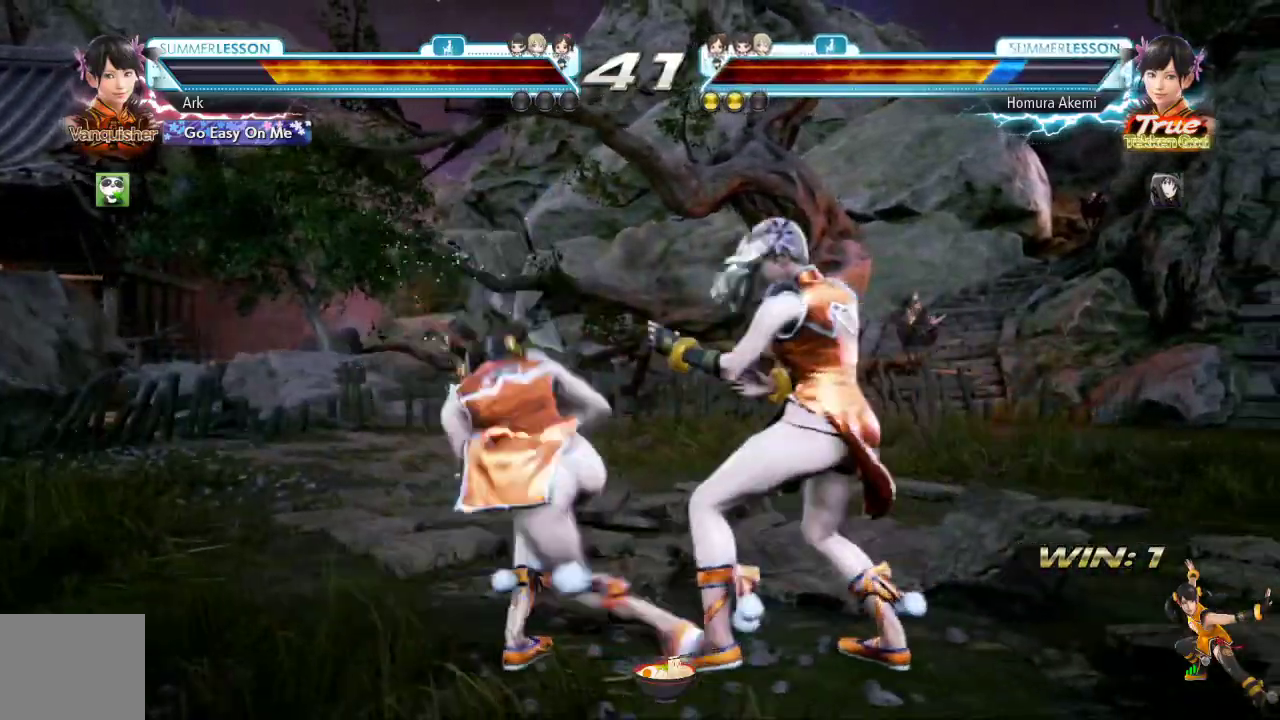
{"buttons": ["CIRCLE", "DPAD_DOWN"], "left_stick": "center", "right_stick": "center", "events": [[33, "TRIANGLE", "down"], [250, "TRIANGLE", "up"], [267, "DPAD_LEFT", "up"], [434, "DPAD_DOWN", "down"], [500, "CIRCLE", "down"]]}
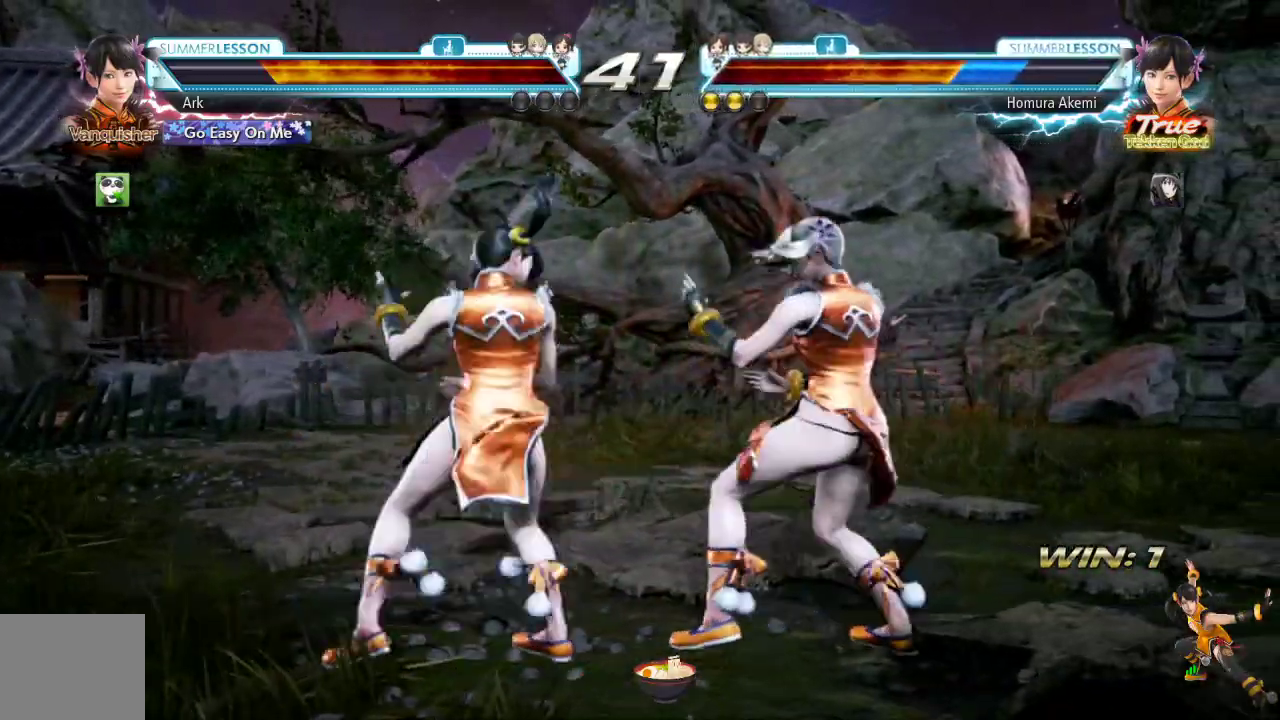
{"buttons": ["CIRCLE", "DPAD_DOWN"], "left_stick": "center", "right_stick": "center", "events": [[317, "CIRCLE", "up"], [367, "CIRCLE", "down"]]}
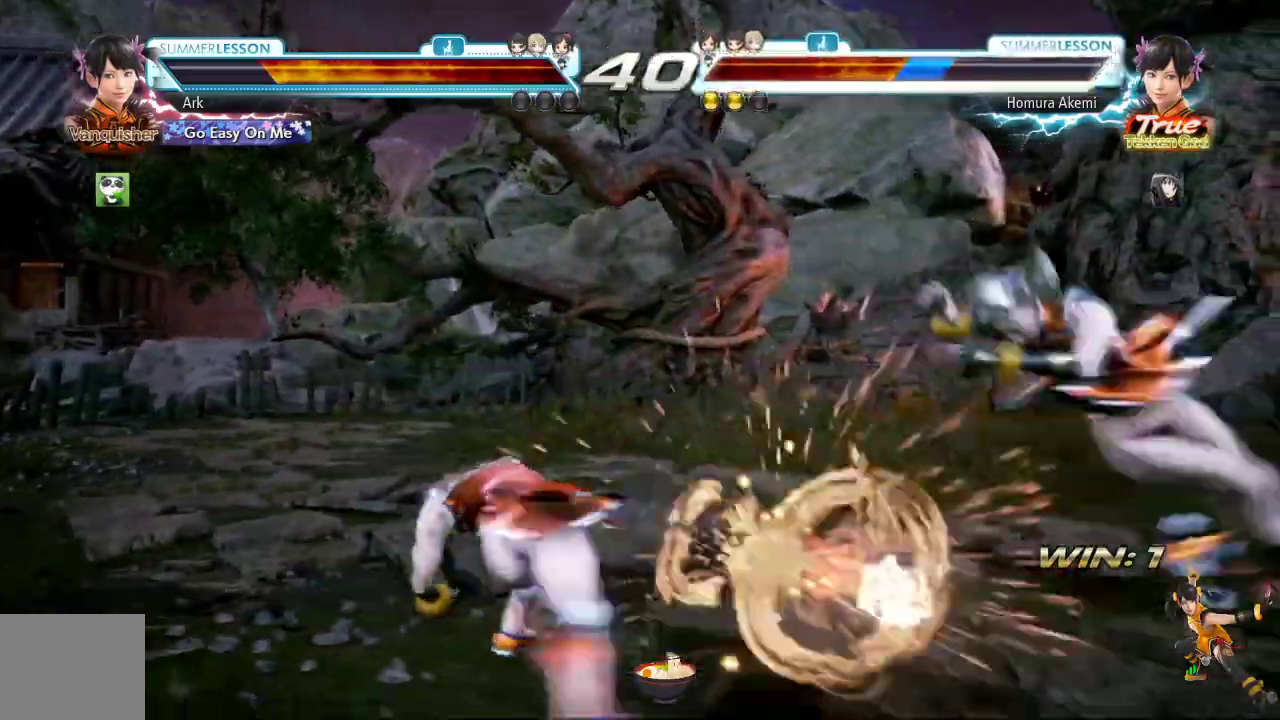
{"buttons": [], "left_stick": "center", "right_stick": "center", "events": [[150, "DPAD_DOWN", "up"], [150, "right_stick", "down"], [167, "CIRCLE", "up"], [200, "right_stick", "center"], [384, "right_stick", "down"], [434, "DPAD_RIGHT", "down"], [450, "right_stick", "center"], [484, "DPAD_RIGHT", "up"]]}
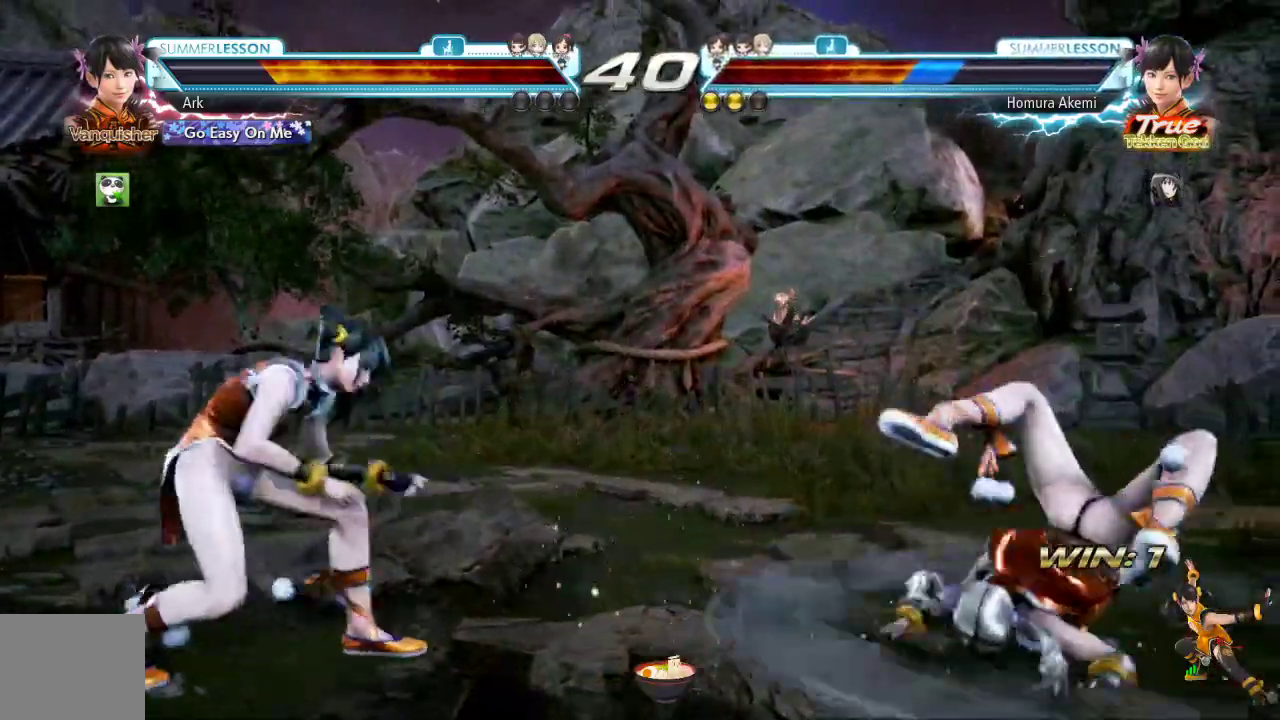
{"buttons": [], "left_stick": "center", "right_stick": "center"}
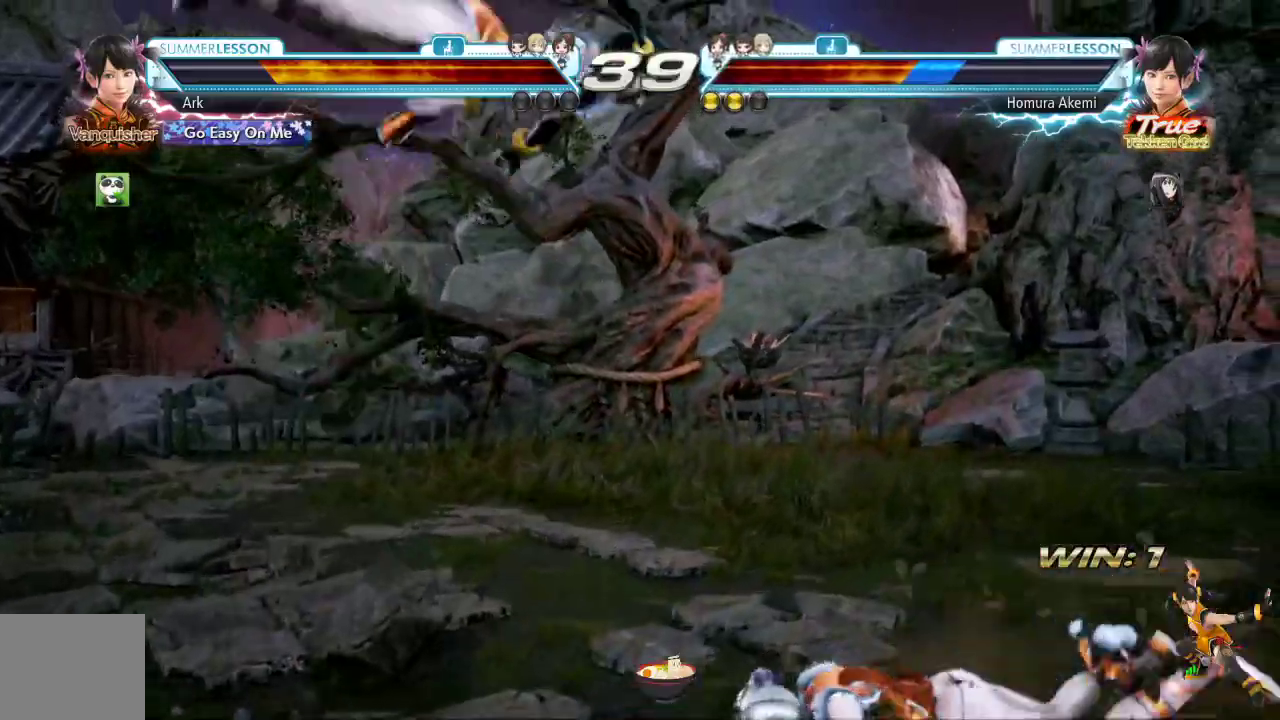
{"buttons": [], "left_stick": "center", "right_stick": "center", "events": []}
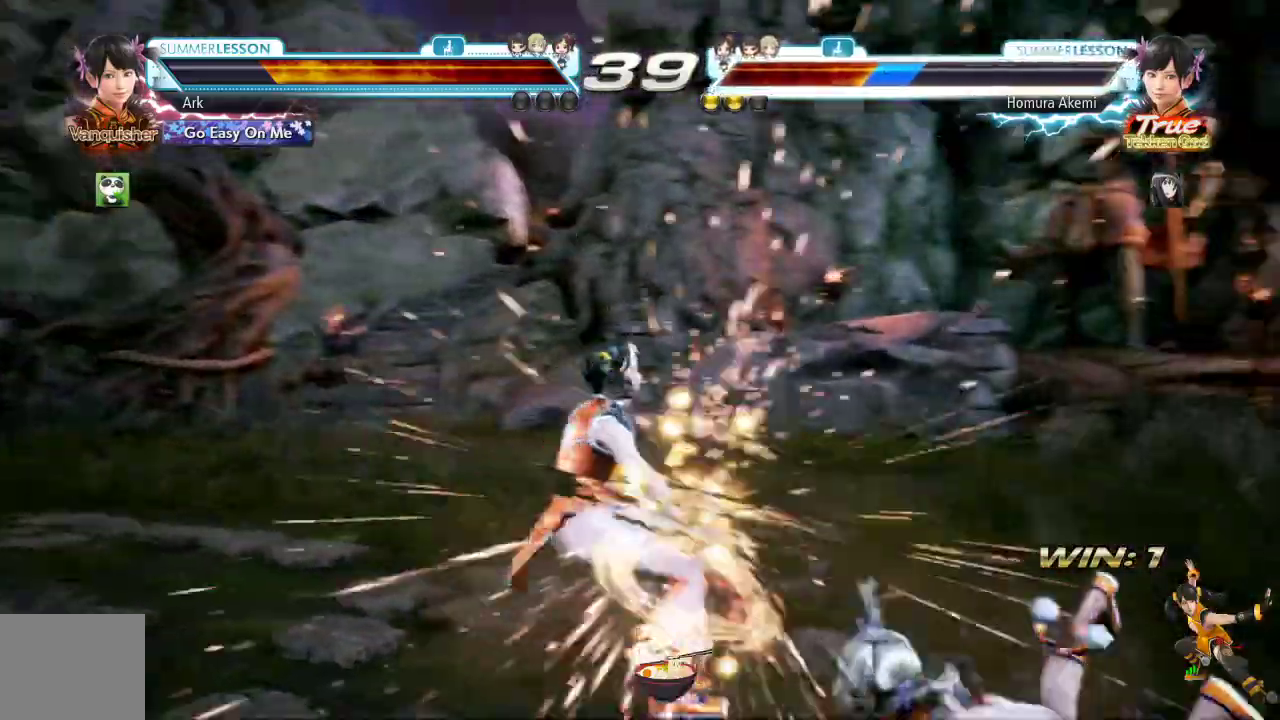
{"buttons": ["DPAD_RIGHT"], "left_stick": "center", "right_stick": "center", "events": [[67, "right_stick", "down"], [117, "DPAD_RIGHT", "down"], [167, "right_stick", "center"], [184, "DPAD_RIGHT", "up"], [267, "DPAD_RIGHT", "down"], [334, "DPAD_RIGHT", "up"], [417, "DPAD_RIGHT", "down"]]}